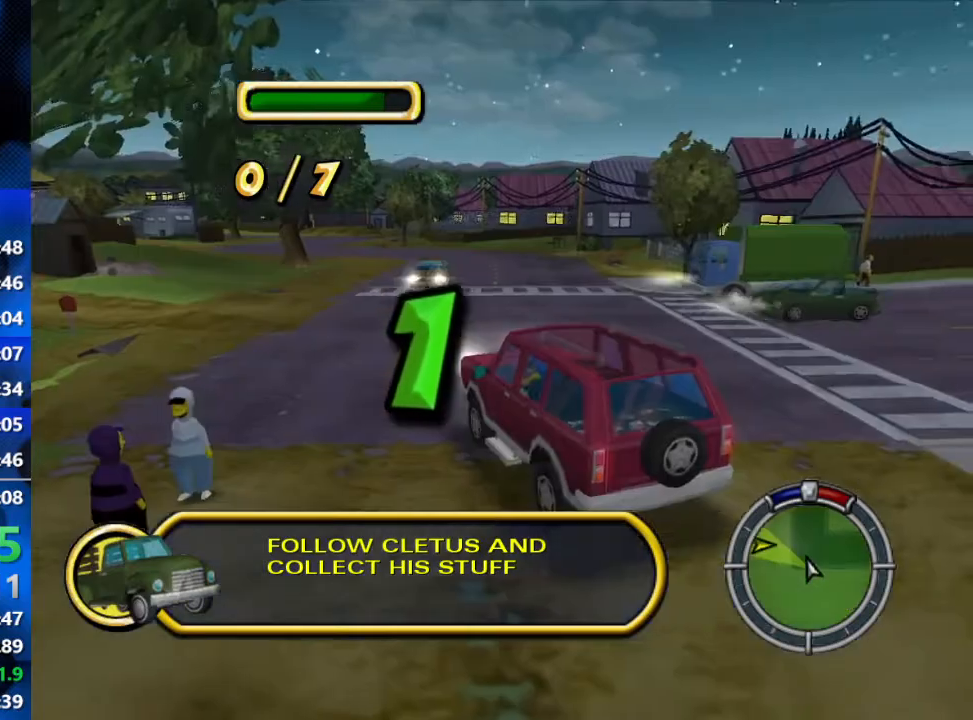
Gameplay with a controller (Xbox layout); each line is a JSON object with the inputs held at the frame after it. "events" lists button and stick changes between this image and that frame as [ms after this image, input, new state], when the widget could be followed in between.
{"buttons": [], "left_stick": "center", "right_stick": "down", "events": [[50, "right_stick", "center"], [333, "right_stick", "down"]]}
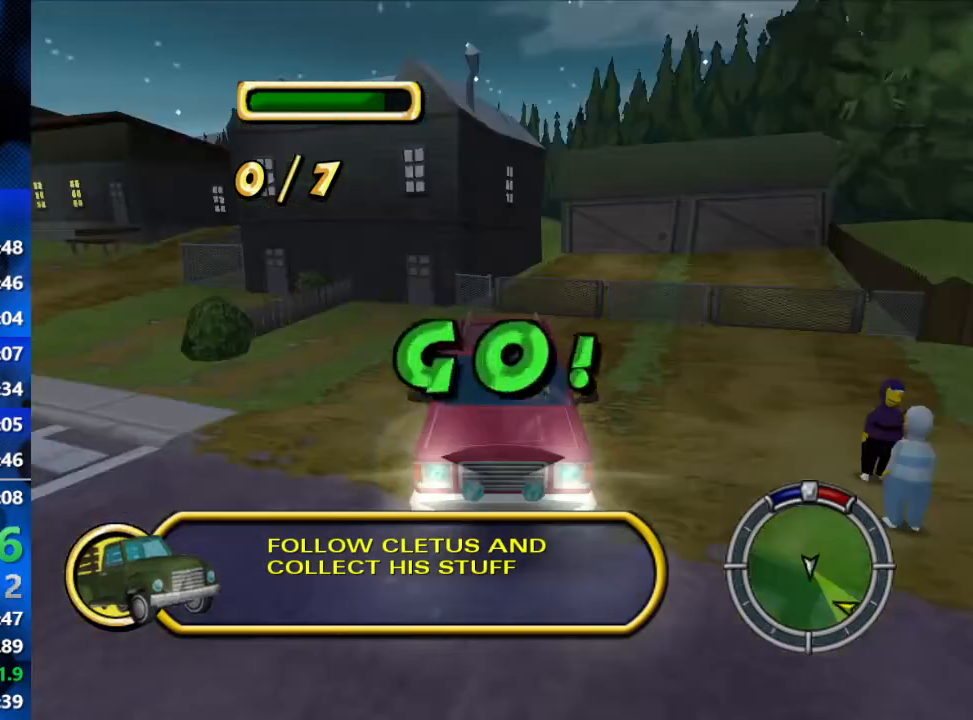
{"buttons": [], "left_stick": "center", "right_stick": "down", "events": [[67, "right_stick", "center"], [300, "right_stick", "down"]]}
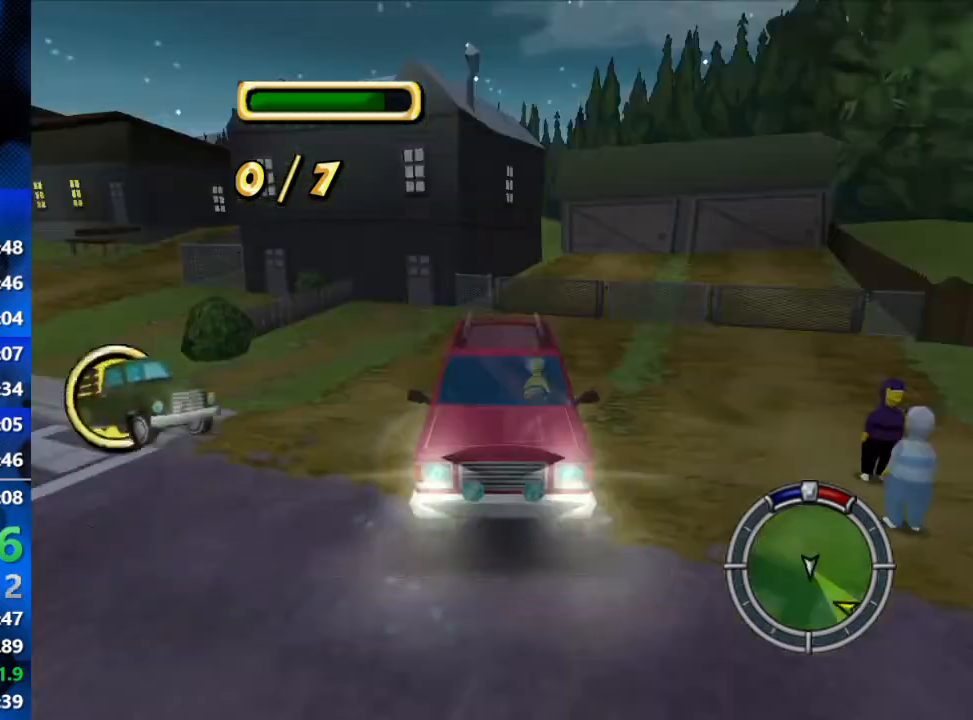
{"buttons": ["L2"], "left_stick": "center", "right_stick": "center", "events": [[67, "left_stick", "left"], [183, "right_stick", "center"], [367, "left_stick", "center"], [433, "L2", "down"]]}
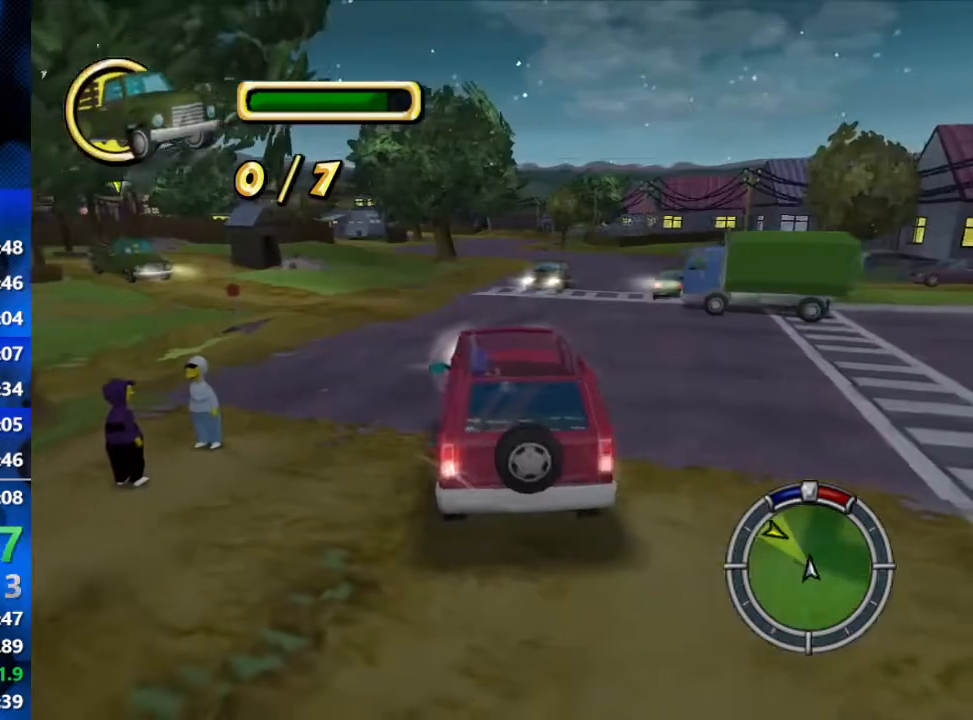
{"buttons": ["L1", "R1", "R2"], "left_stick": "center", "right_stick": "center", "events": [[67, "left_stick", "left"], [433, "L1", "down"], [433, "R2", "down"], [467, "R1", "down"], [483, "left_stick", "center"], [500, "L2", "up"]]}
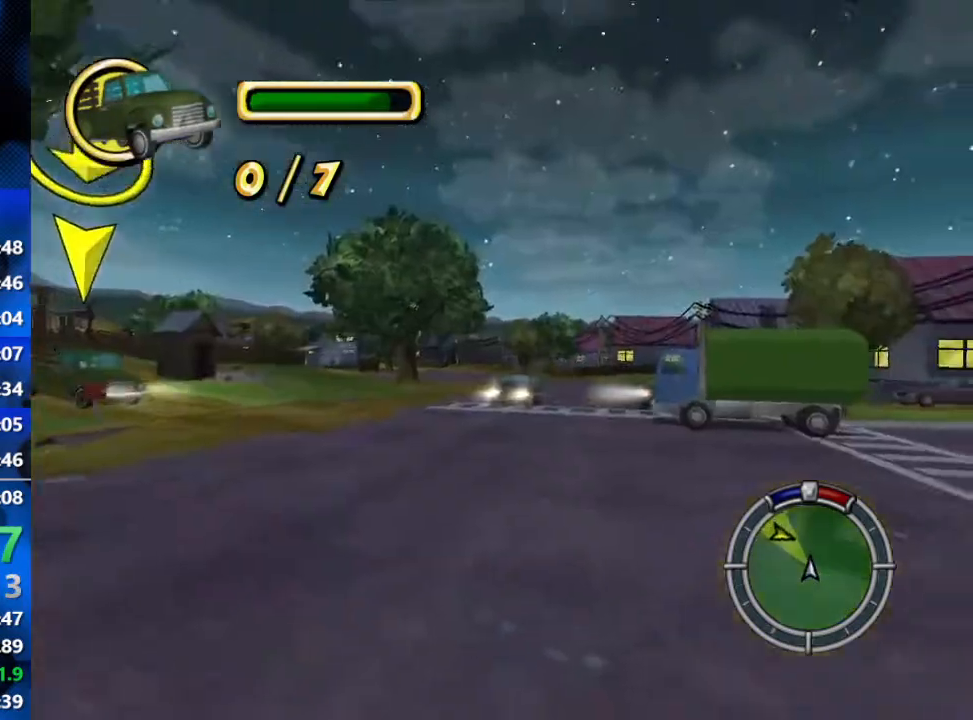
{"buttons": ["L2", "R1", "R2"], "left_stick": "center", "right_stick": "center", "events": [[17, "L1", "up"], [83, "right_stick", "down"], [350, "L2", "down"], [467, "right_stick", "center"]]}
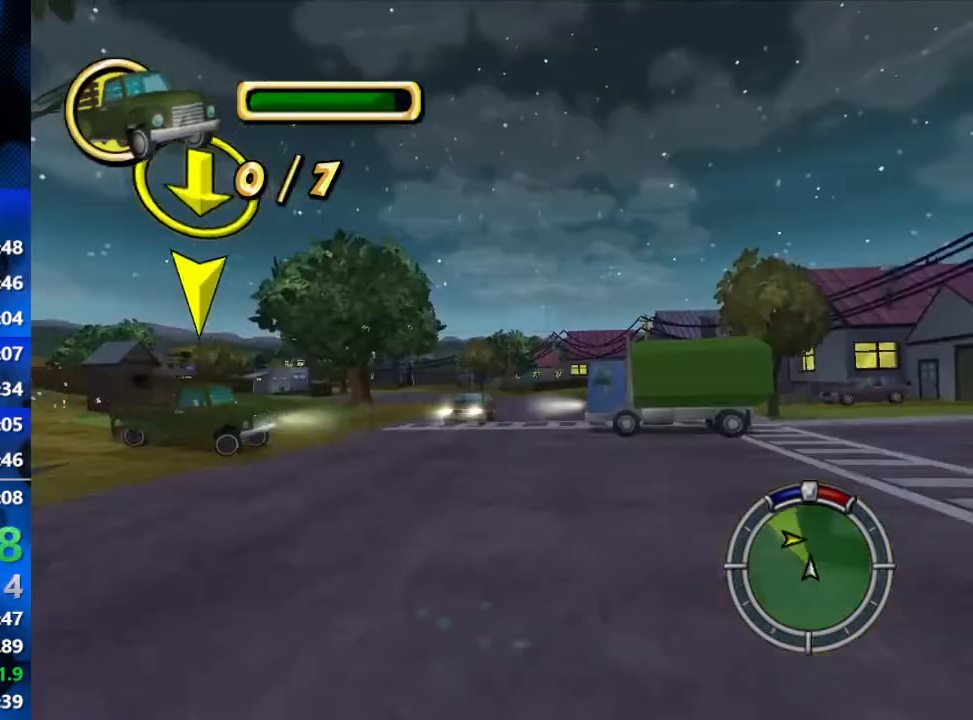
{"buttons": ["R2"], "left_stick": "up", "right_stick": "center", "events": [[250, "right_stick", "down"], [317, "left_stick", "up"], [467, "L2", "up"], [483, "right_stick", "center"], [500, "R1", "up"]]}
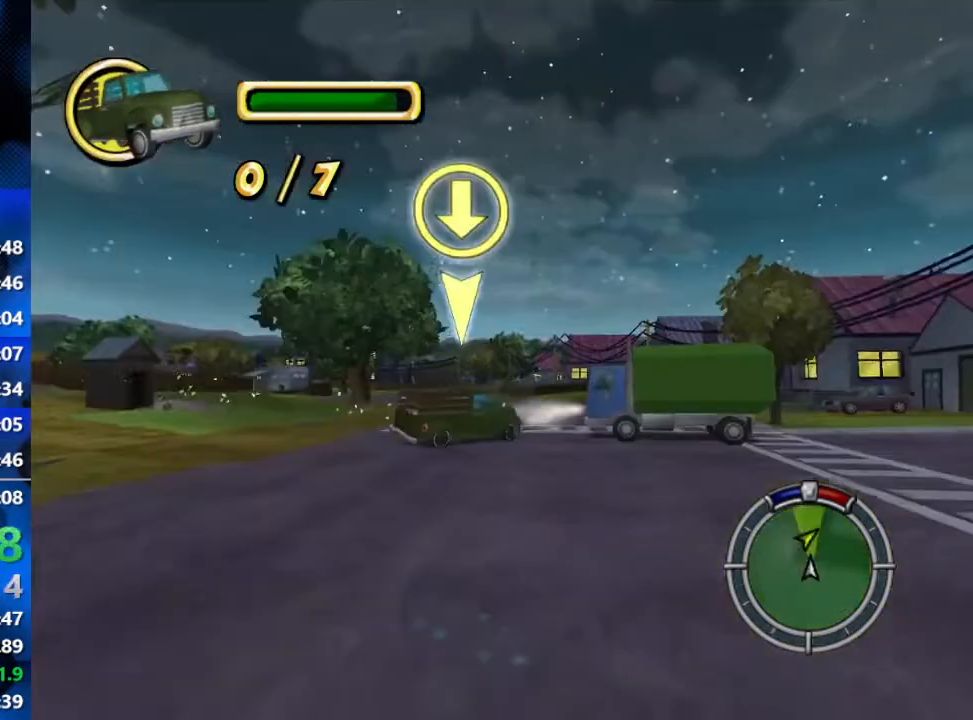
{"buttons": ["R2"], "left_stick": "center", "right_stick": "center", "events": [[67, "left_stick", "center"]]}
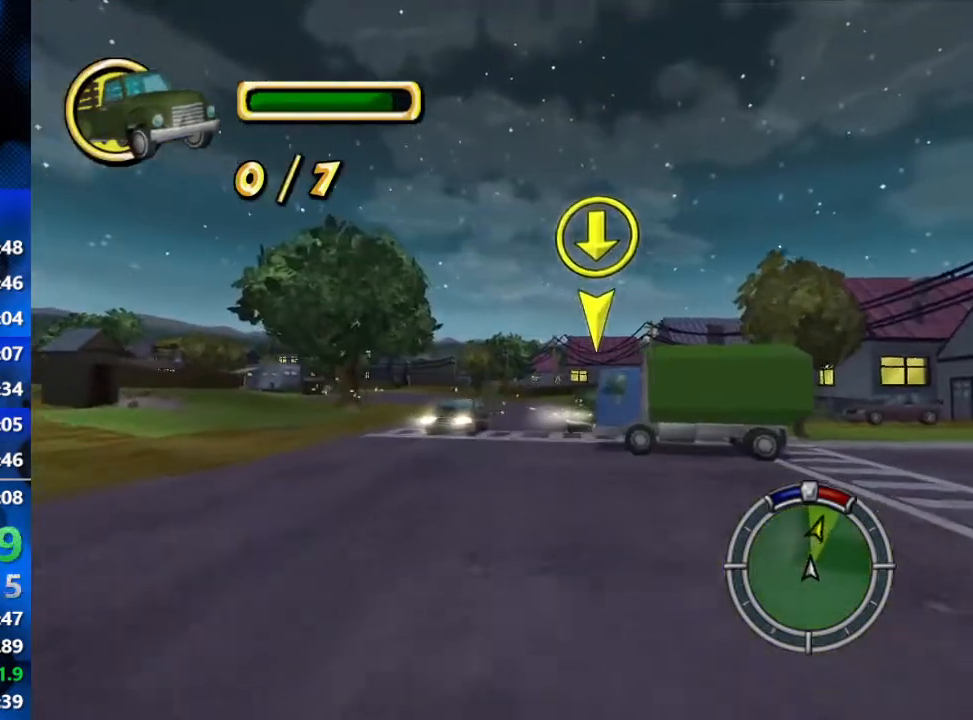
{"buttons": ["R2"], "left_stick": "right", "right_stick": "center", "events": [[400, "left_stick", "right"]]}
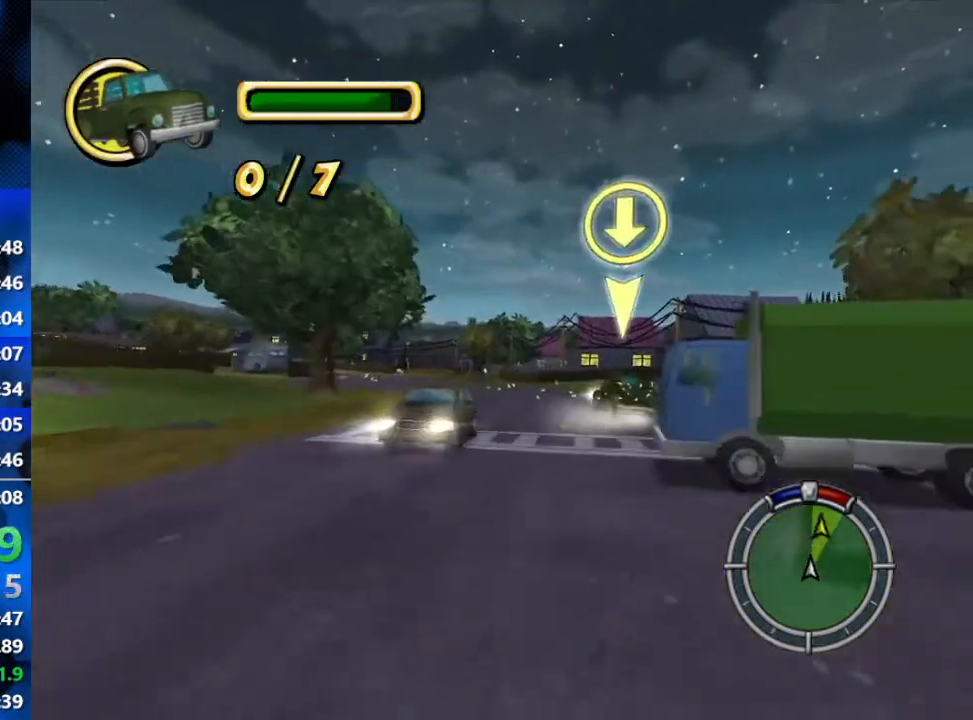
{"buttons": ["R2"], "left_stick": "right", "right_stick": "center", "events": [[200, "left_stick", "center"], [400, "left_stick", "right"]]}
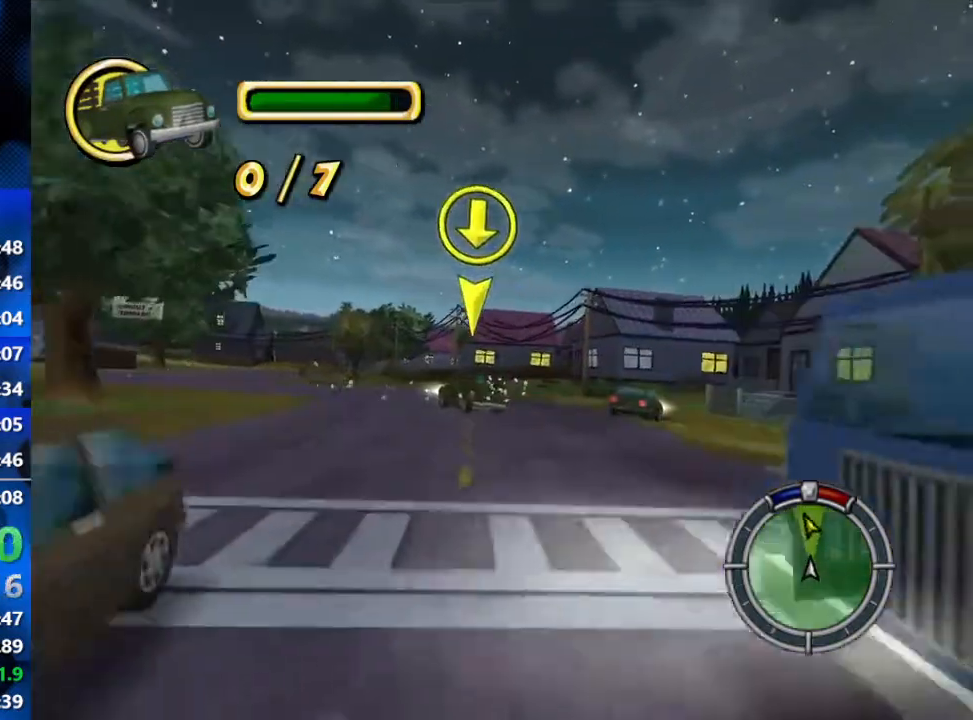
{"buttons": ["R2"], "left_stick": "left", "right_stick": "center", "events": [[83, "left_stick", "center"], [217, "left_stick", "left"]]}
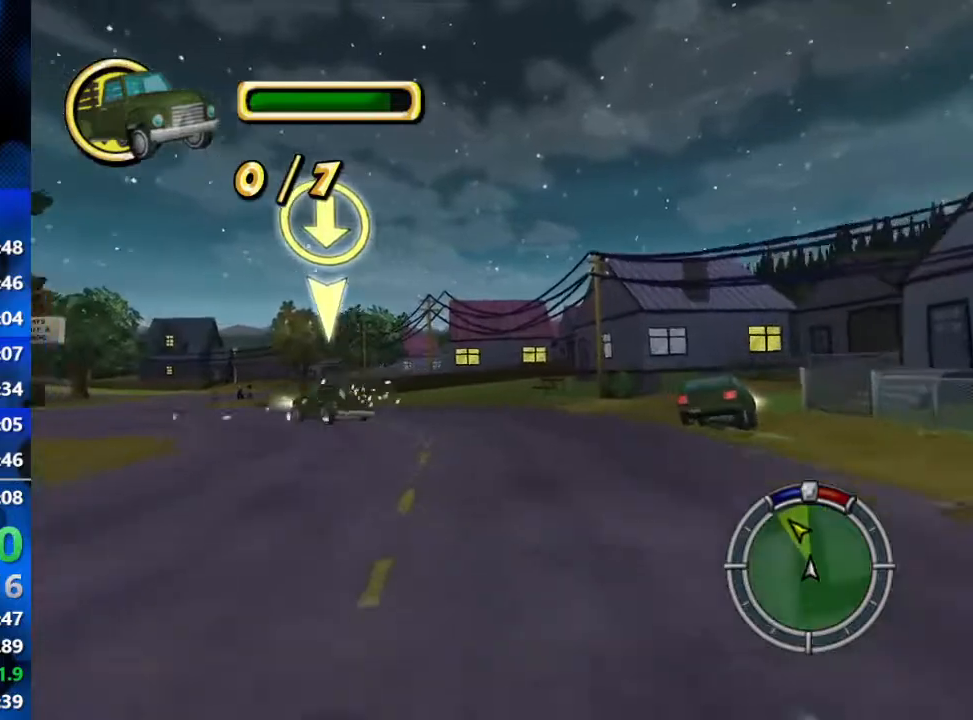
{"buttons": ["R2"], "left_stick": "left", "right_stick": "center", "events": []}
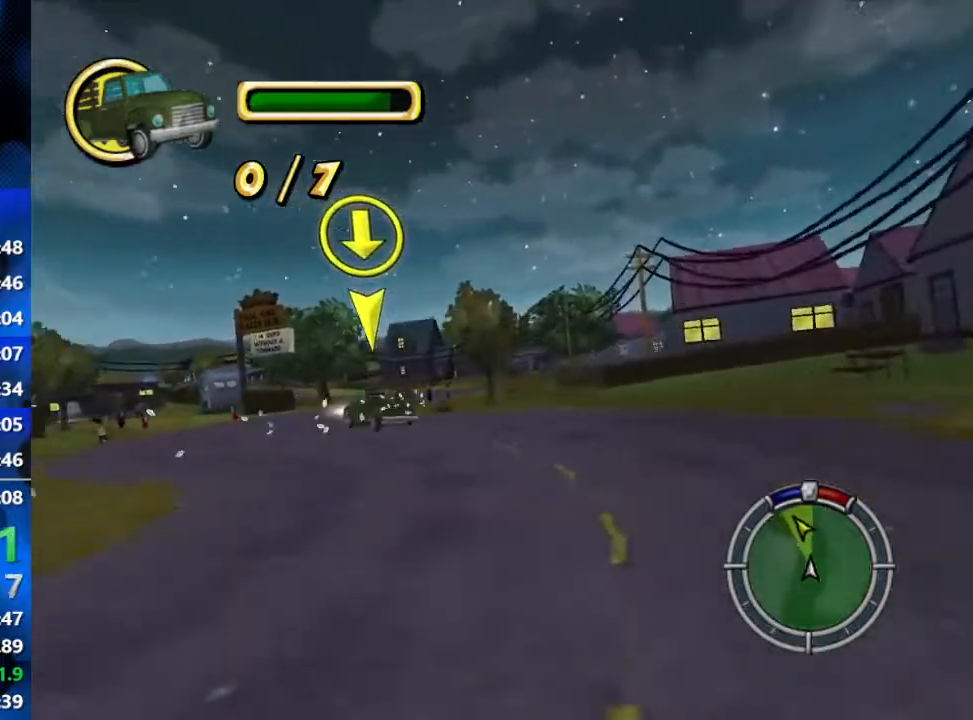
{"buttons": ["R2"], "left_stick": "left", "right_stick": "center", "events": []}
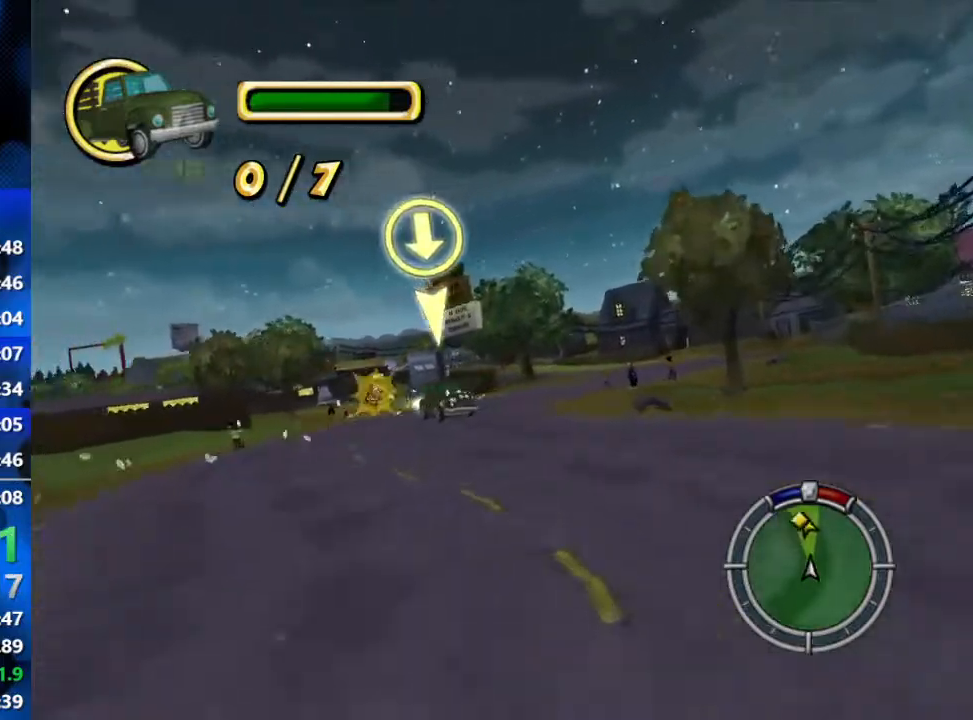
{"buttons": ["R2"], "left_stick": "left", "right_stick": "center", "events": [[67, "left_stick", "center"], [350, "left_stick", "left"]]}
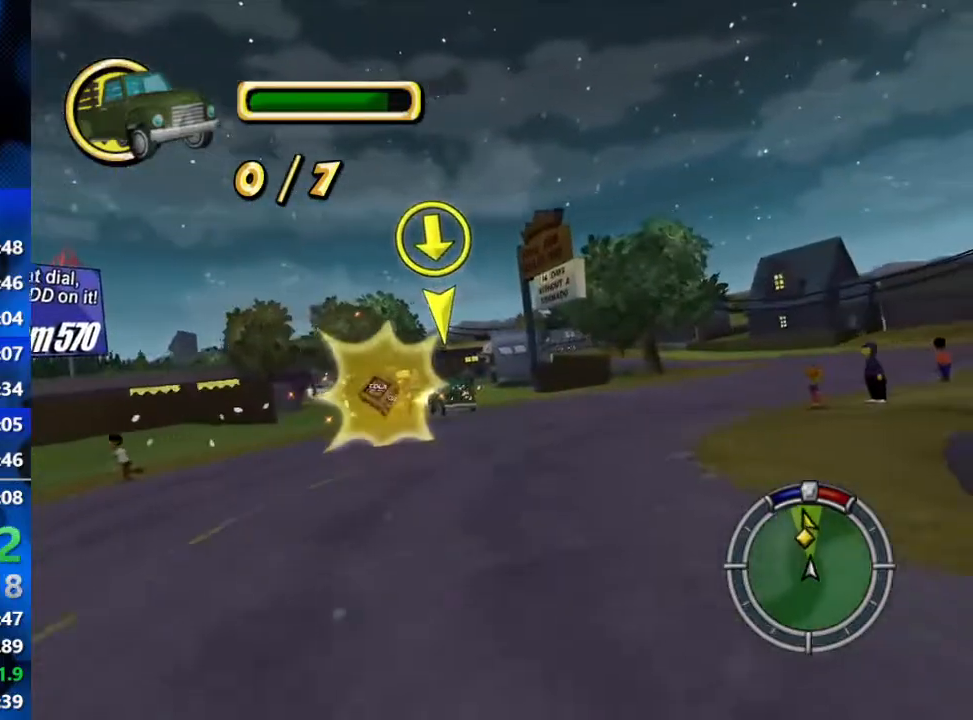
{"buttons": ["R2"], "left_stick": "center", "right_stick": "center", "events": [[100, "L2", "down"], [117, "R2", "up"], [283, "L2", "up"], [283, "R2", "down"], [317, "left_stick", "center"], [367, "left_stick", "right"], [500, "left_stick", "center"]]}
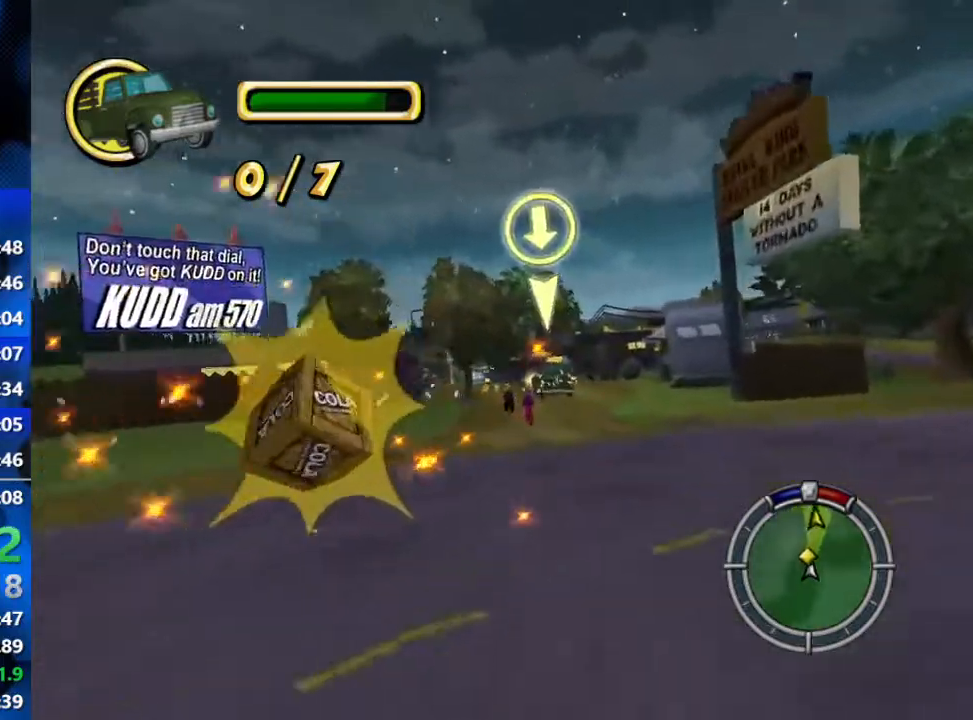
{"buttons": ["R2"], "left_stick": "left", "right_stick": "center", "events": [[117, "left_stick", "right"], [350, "left_stick", "center"], [417, "left_stick", "left"]]}
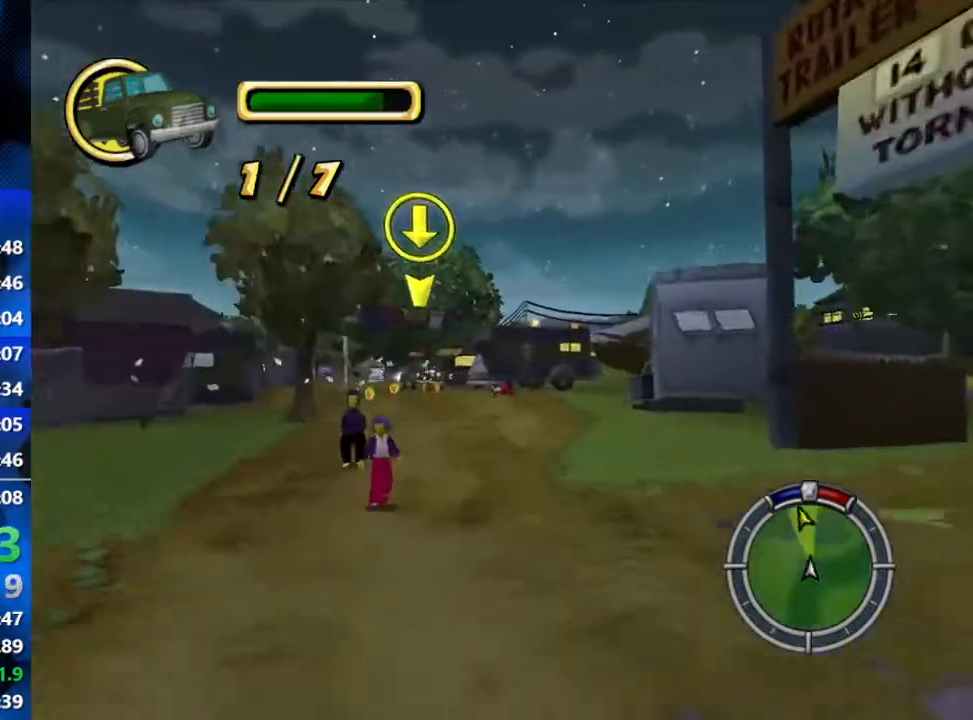
{"buttons": ["R2"], "left_stick": "left", "right_stick": "center", "events": [[167, "R2", "up"], [283, "R2", "down"]]}
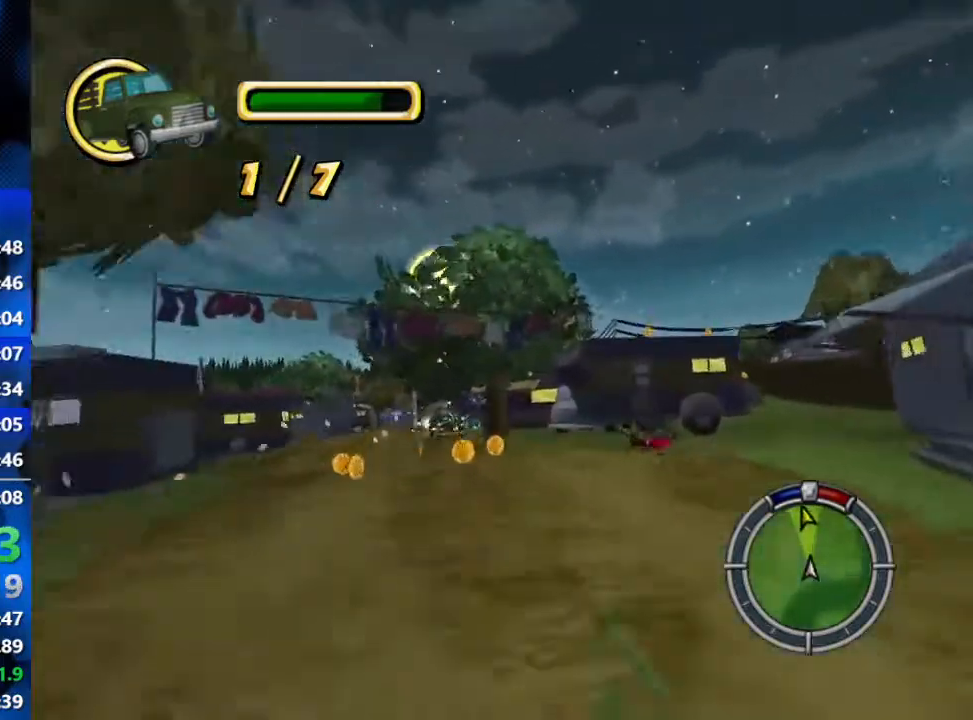
{"buttons": ["R2"], "left_stick": "center", "right_stick": "center", "events": [[50, "left_stick", "center"], [233, "left_stick", "left"], [367, "left_stick", "center"]]}
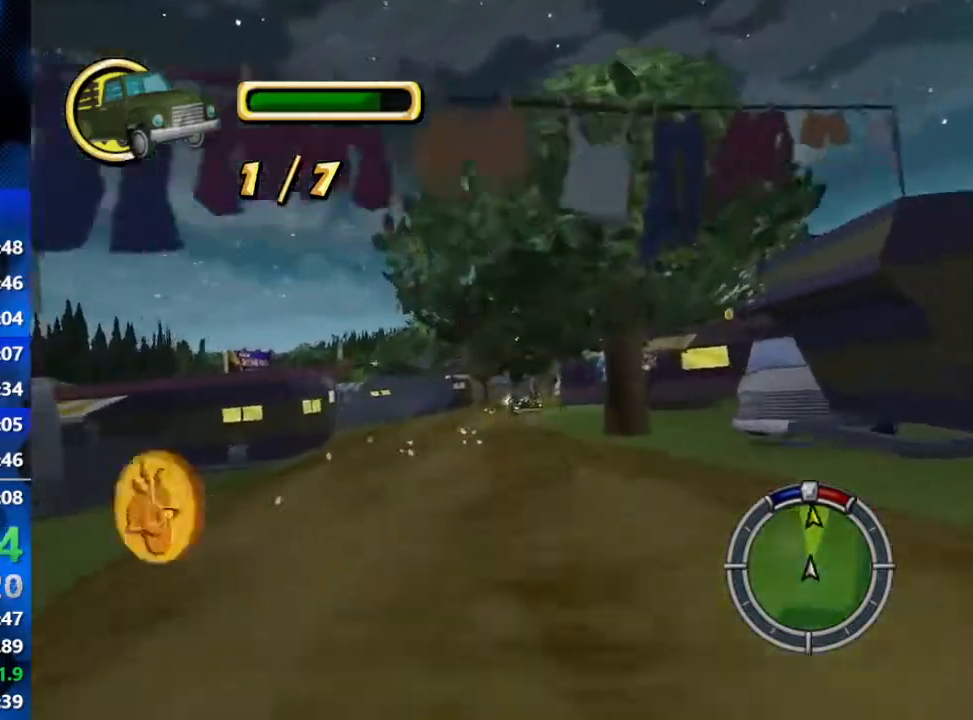
{"buttons": ["R2"], "left_stick": "left", "right_stick": "center", "events": [[17, "left_stick", "right"], [150, "left_stick", "center"], [350, "left_stick", "left"]]}
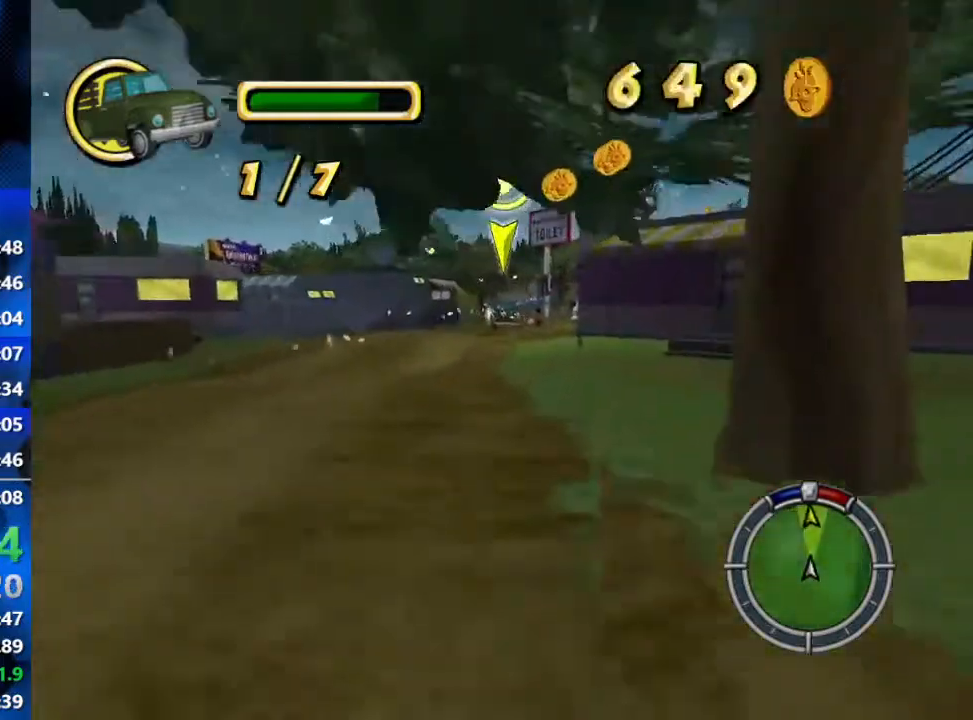
{"buttons": ["R2"], "left_stick": "center", "right_stick": "center", "events": [[167, "left_stick", "center"], [317, "left_stick", "right"], [417, "left_stick", "center"]]}
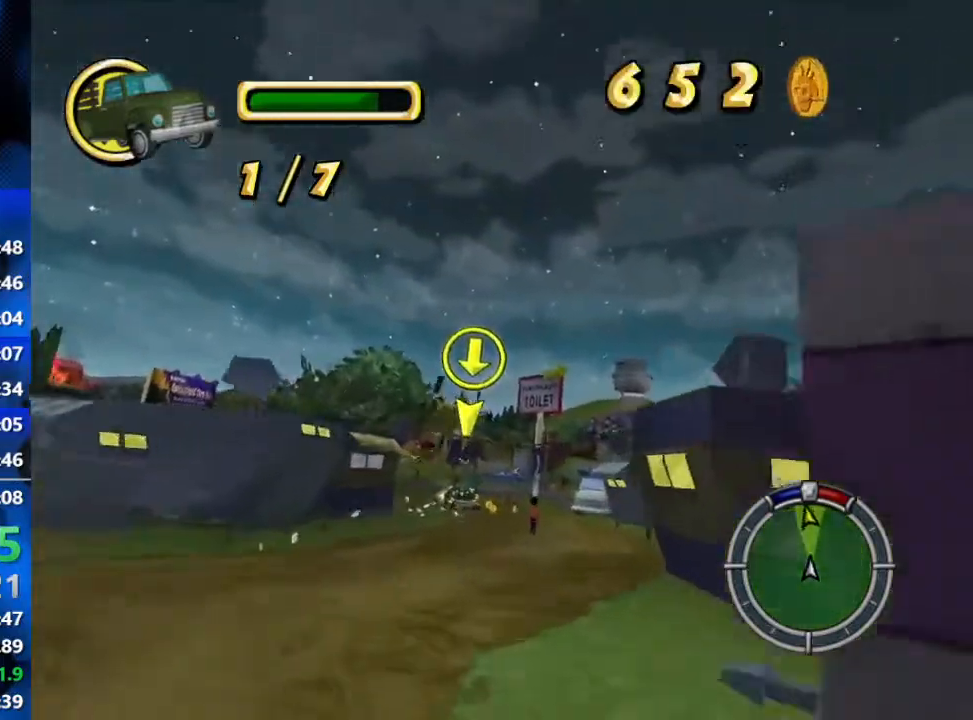
{"buttons": ["R2"], "left_stick": "left", "right_stick": "center", "events": [[400, "left_stick", "left"]]}
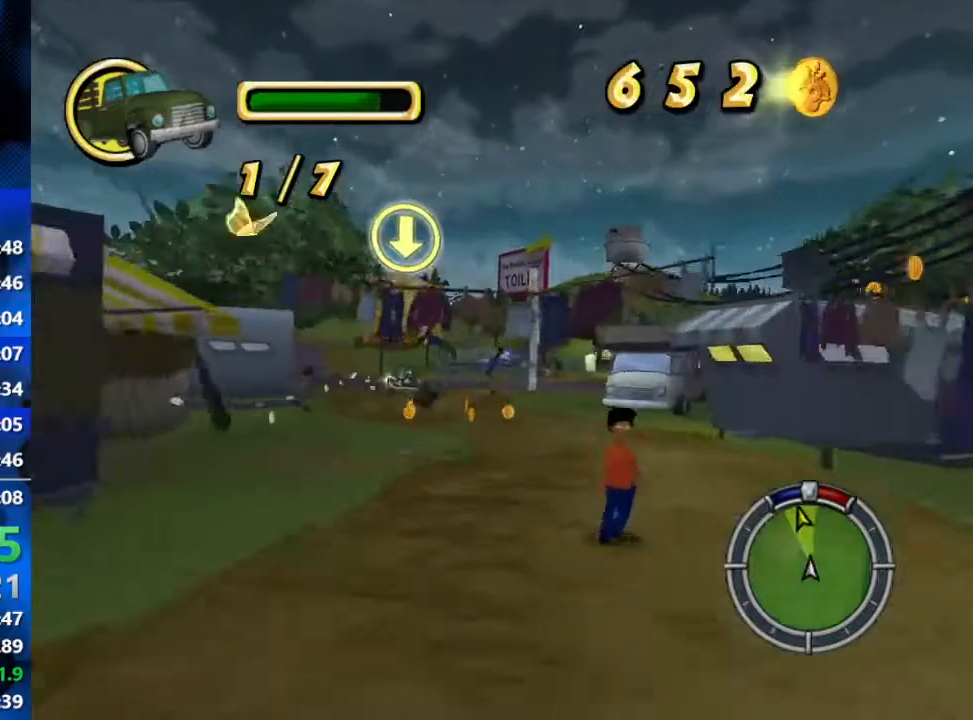
{"buttons": ["R2"], "left_stick": "left", "right_stick": "center", "events": [[100, "right_stick", "down"], [283, "right_stick", "center"]]}
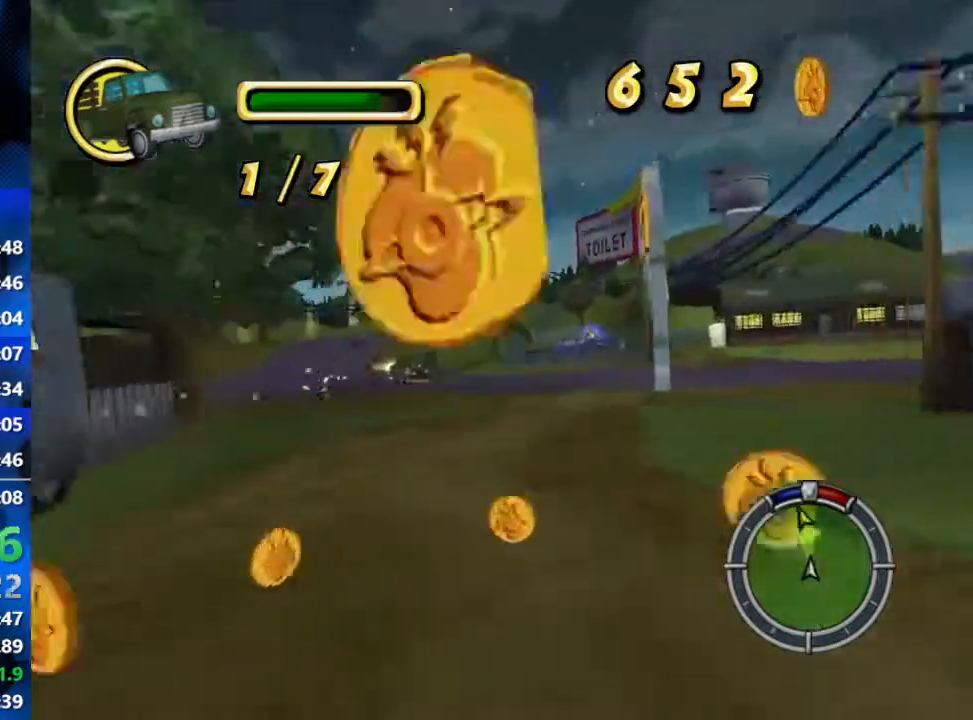
{"buttons": ["R2"], "left_stick": "left", "right_stick": "center", "events": [[217, "right_stick", "down-left"], [283, "right_stick", "down"], [433, "right_stick", "center"]]}
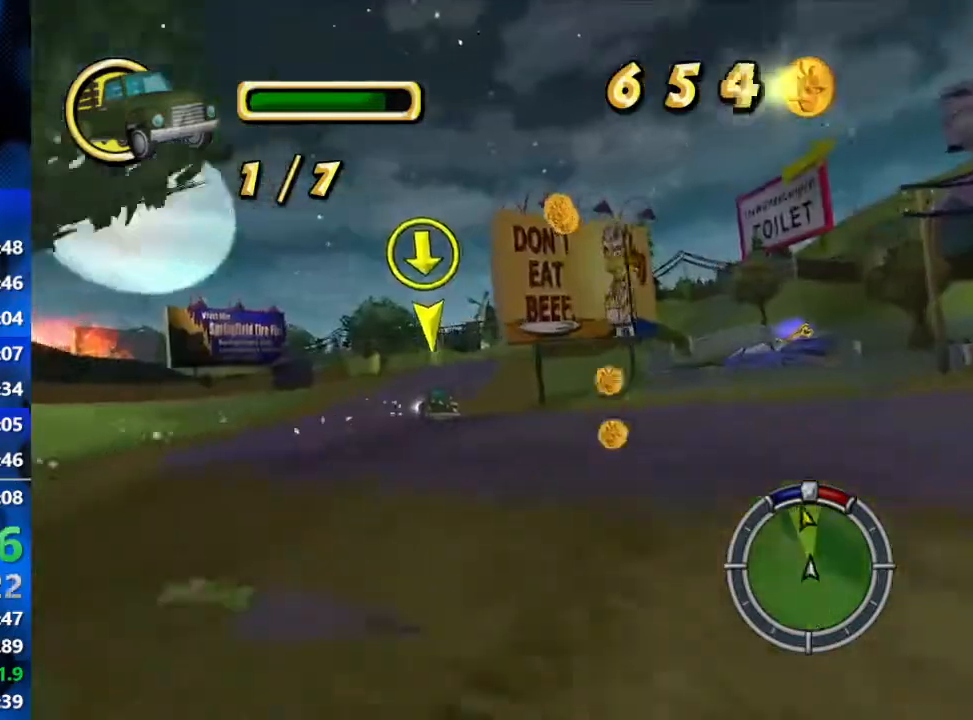
{"buttons": ["R2"], "left_stick": "left", "right_stick": "center", "events": [[133, "left_stick", "center"], [233, "left_stick", "right"], [433, "left_stick", "left"]]}
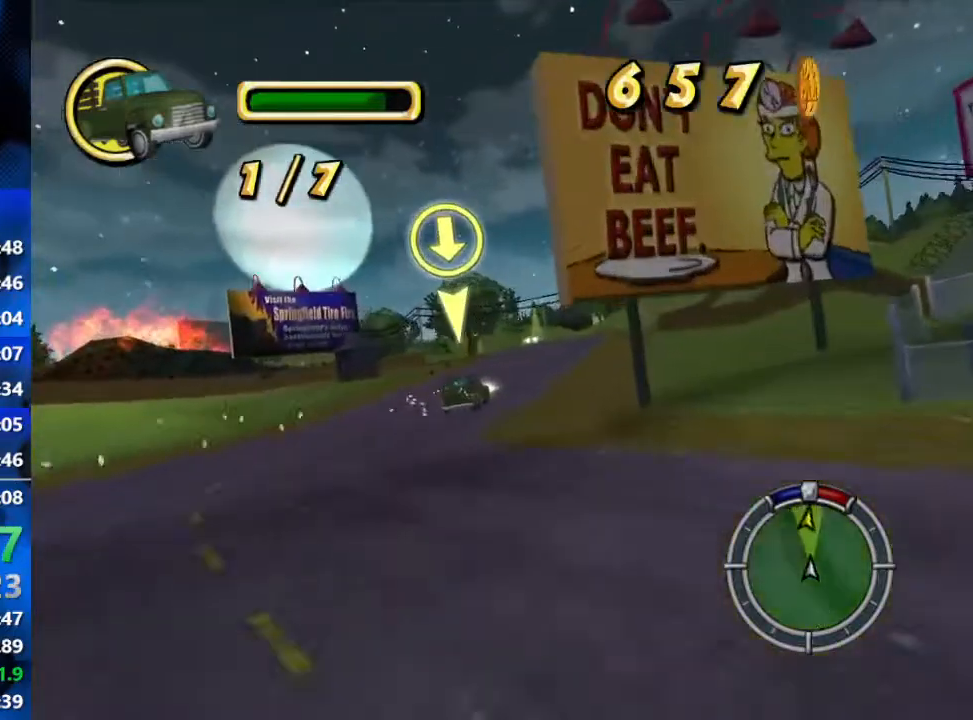
{"buttons": ["R2"], "left_stick": "right", "right_stick": "center", "events": [[150, "left_stick", "center"], [217, "L1", "down"], [267, "L1", "up"], [267, "left_stick", "right"], [333, "L1", "down"], [500, "L1", "up"]]}
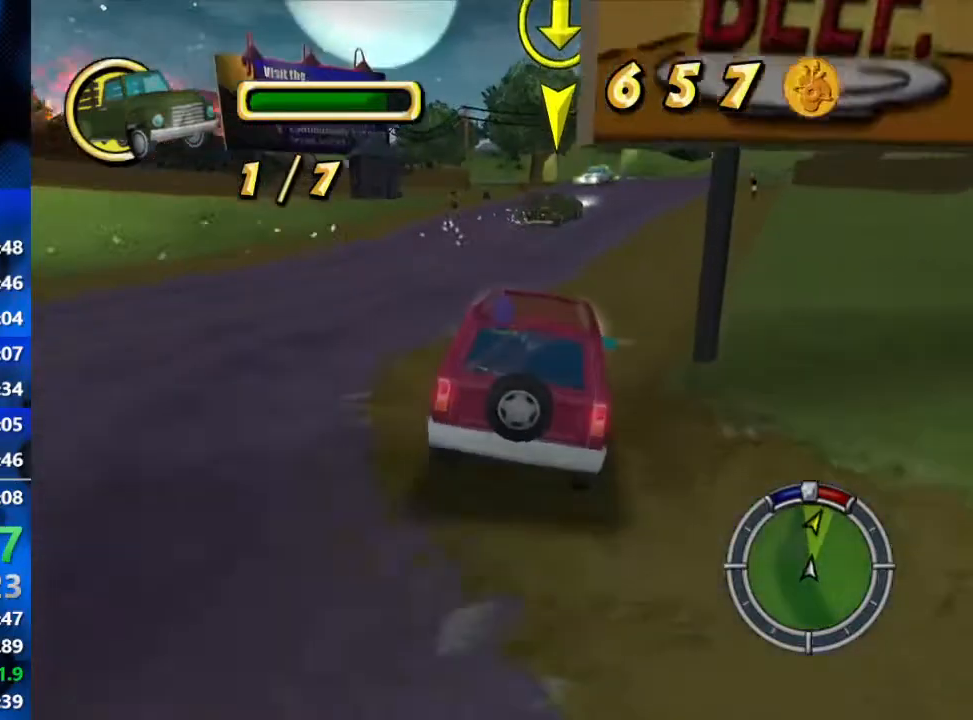
{"buttons": ["R2"], "left_stick": "left", "right_stick": "center", "events": [[283, "left_stick", "left"]]}
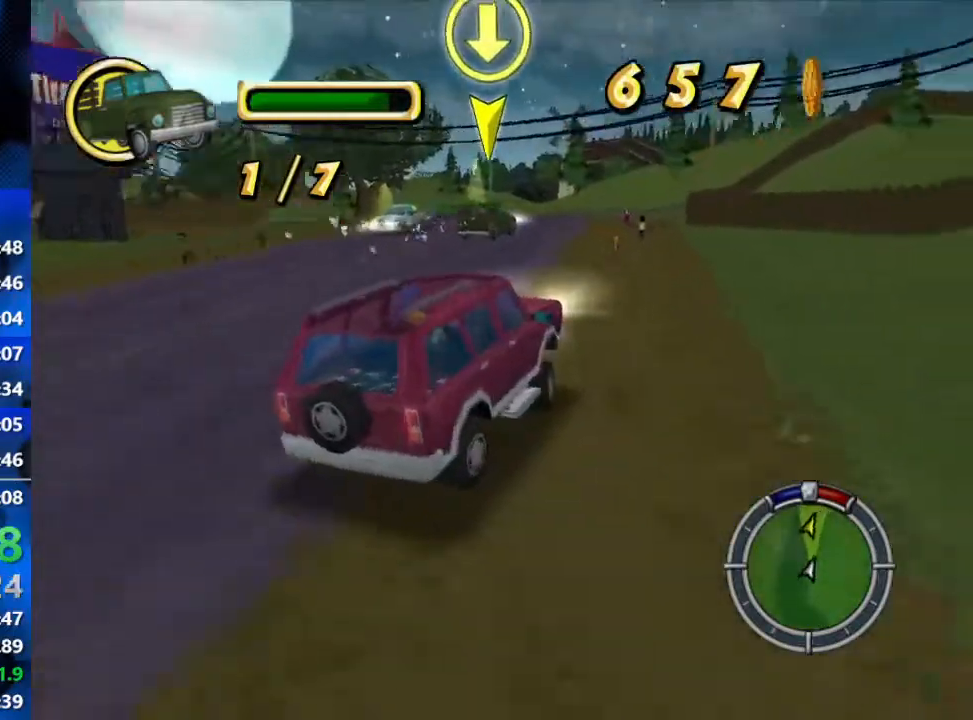
{"buttons": ["R2"], "left_stick": "left", "right_stick": "center", "events": []}
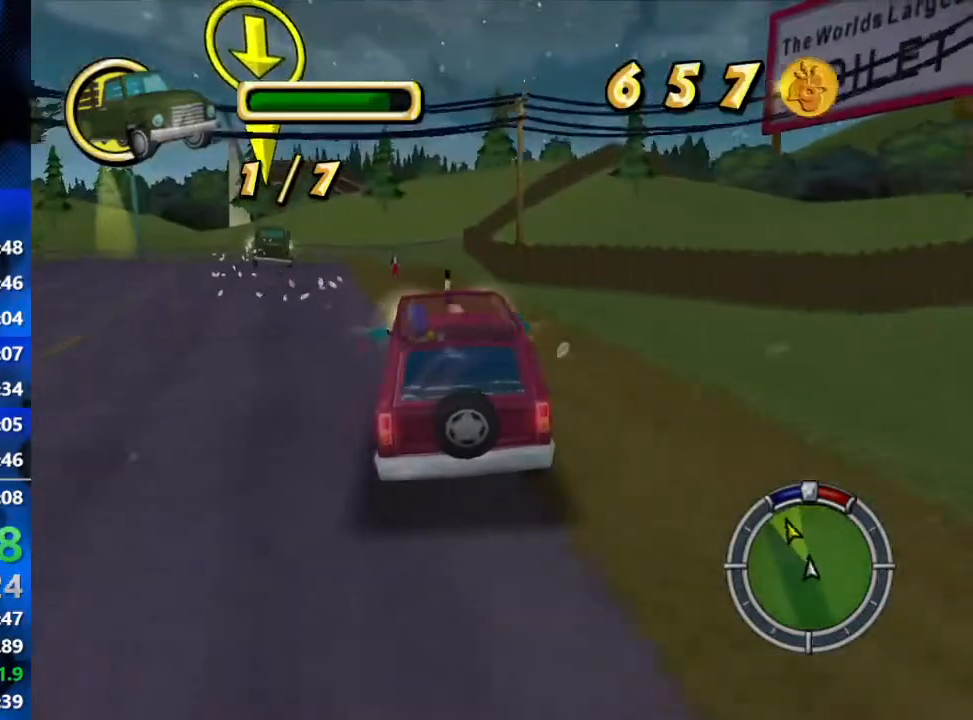
{"buttons": ["R2"], "left_stick": "center", "right_stick": "center", "events": [[183, "right_stick", "down-left"], [383, "left_stick", "center"], [450, "right_stick", "center"]]}
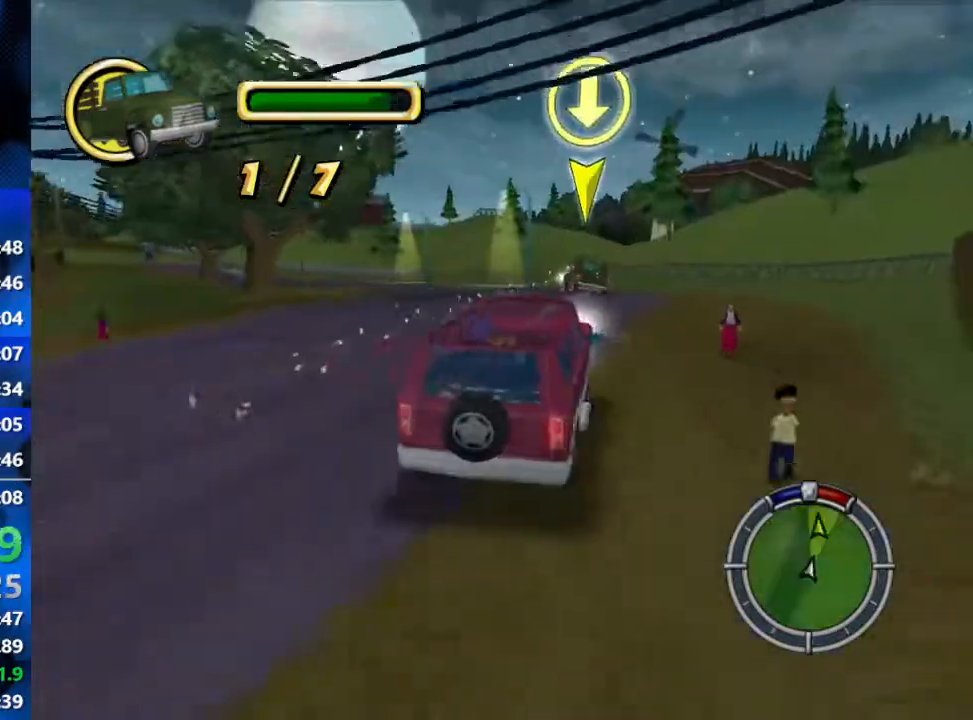
{"buttons": ["R2"], "left_stick": "center", "right_stick": "down", "events": [[150, "left_stick", "left"], [317, "right_stick", "down"], [450, "left_stick", "center"]]}
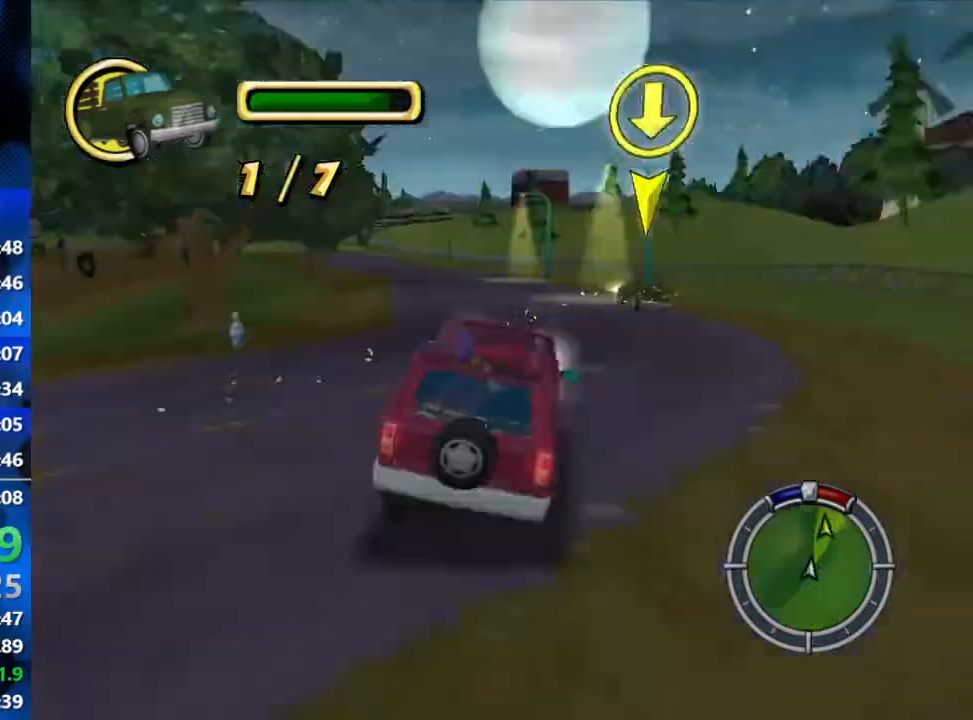
{"buttons": ["R2"], "left_stick": "left", "right_stick": "center", "events": [[33, "right_stick", "center"], [150, "left_stick", "right"], [317, "left_stick", "center"], [450, "left_stick", "left"]]}
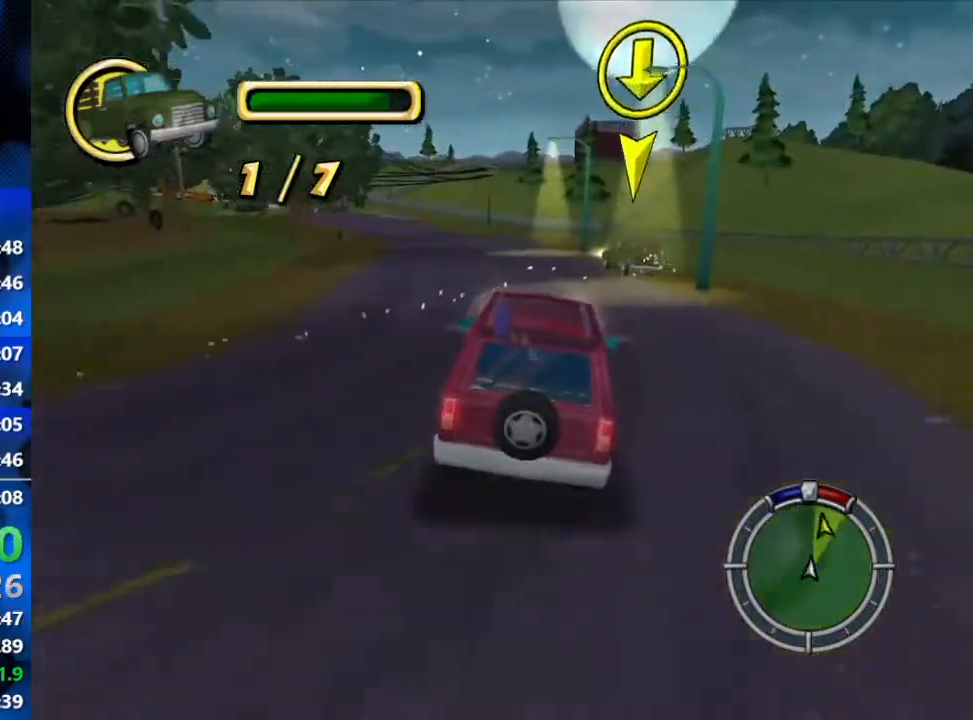
{"buttons": ["L2"], "left_stick": "center", "right_stick": "down", "events": [[50, "right_stick", "down"], [200, "left_stick", "center"], [250, "right_stick", "center"], [350, "L2", "down"], [367, "R2", "up"], [450, "right_stick", "down"]]}